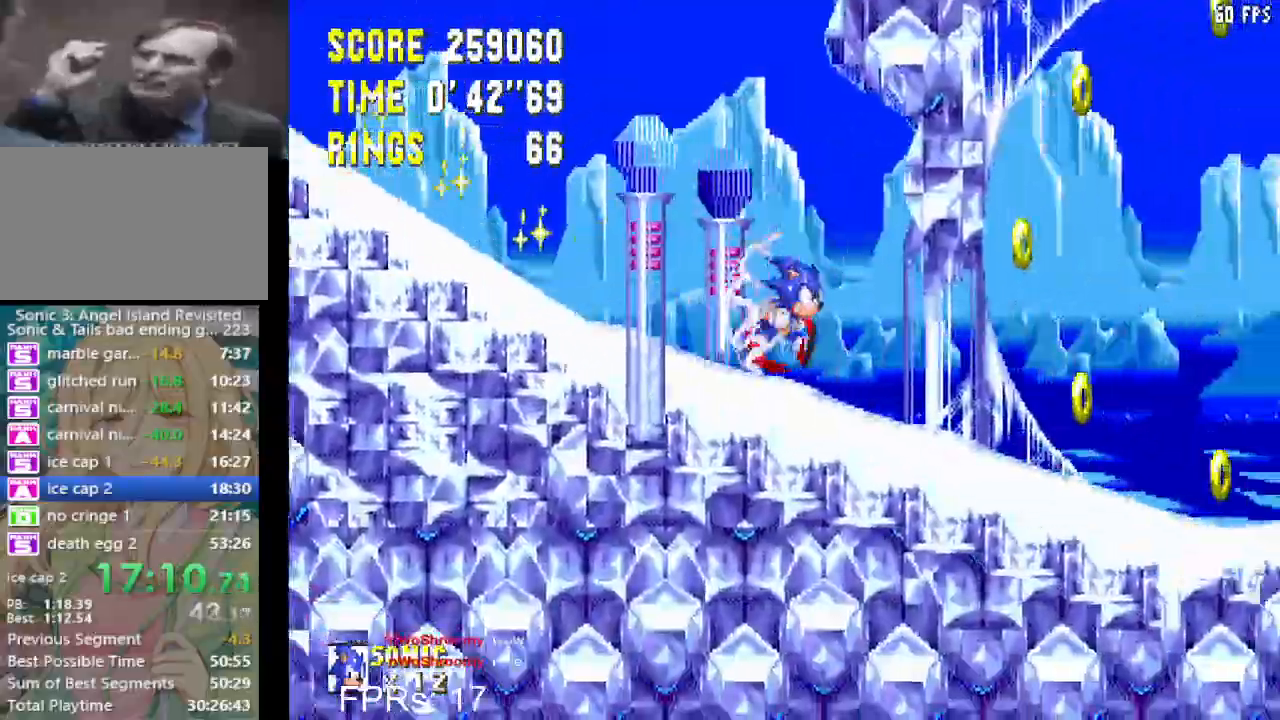
Gameplay with a controller (PlayStation layout); each line is a JSON object with the inputs held at the frame after it. "events" lists button and stick changes between this image and that frame as [ms after this image, input, new state], when the widget could be followed in between. Not read: L3 R3.
{"buttons": ["DPAD_DOWN"], "left_stick": "center", "right_stick": "center", "events": [[200, "DPAD_DOWN", "down"], [217, "DPAD_RIGHT", "up"]]}
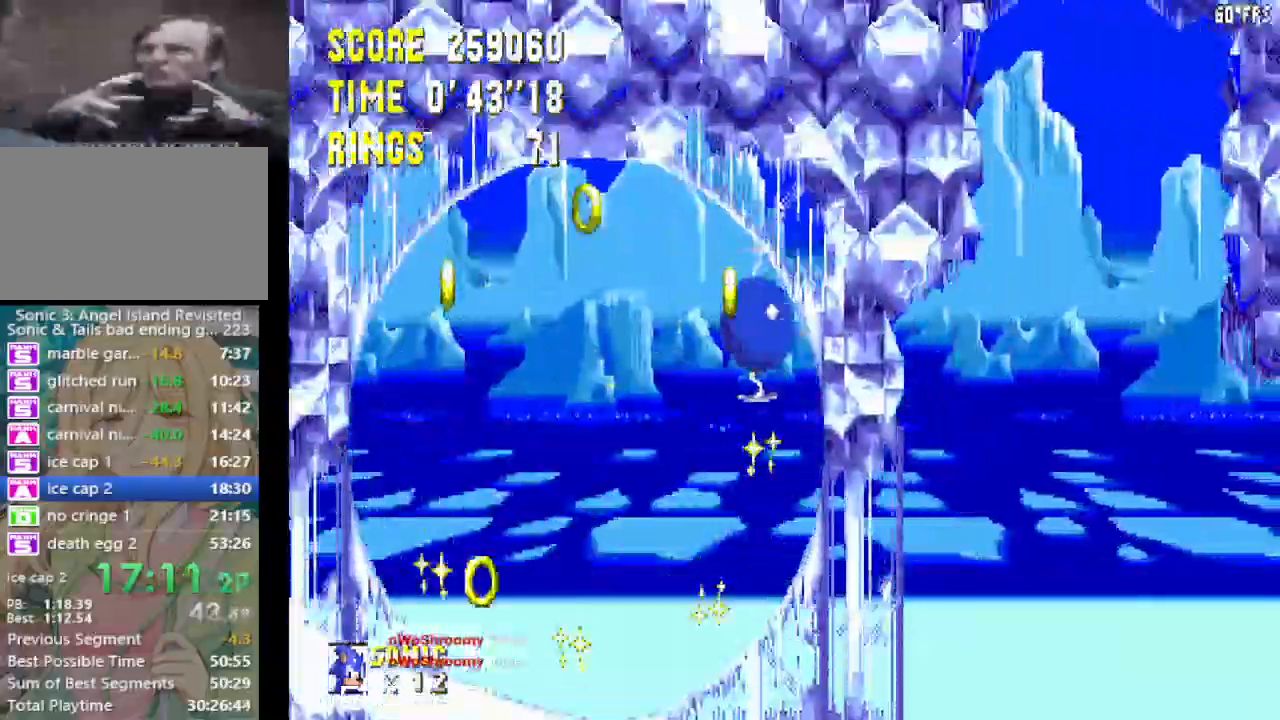
{"buttons": ["DPAD_DOWN"], "left_stick": "center", "right_stick": "center", "events": []}
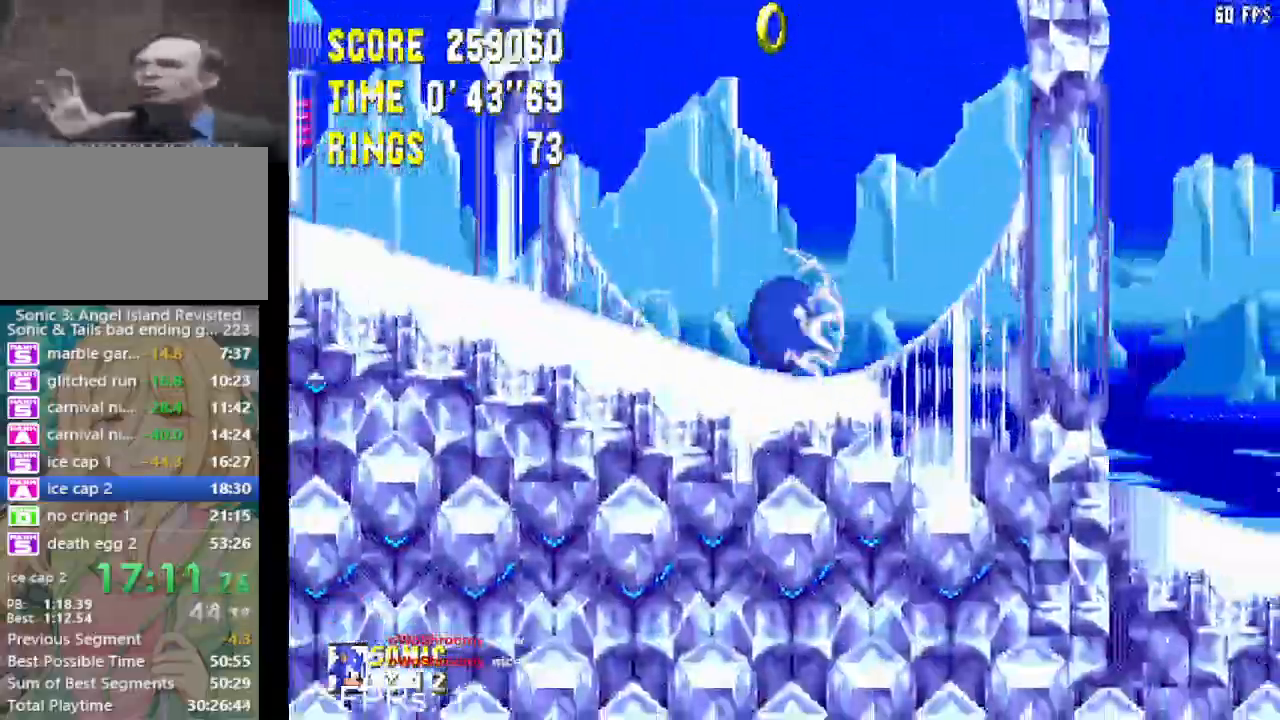
{"buttons": ["DPAD_DOWN"], "left_stick": "center", "right_stick": "center", "events": []}
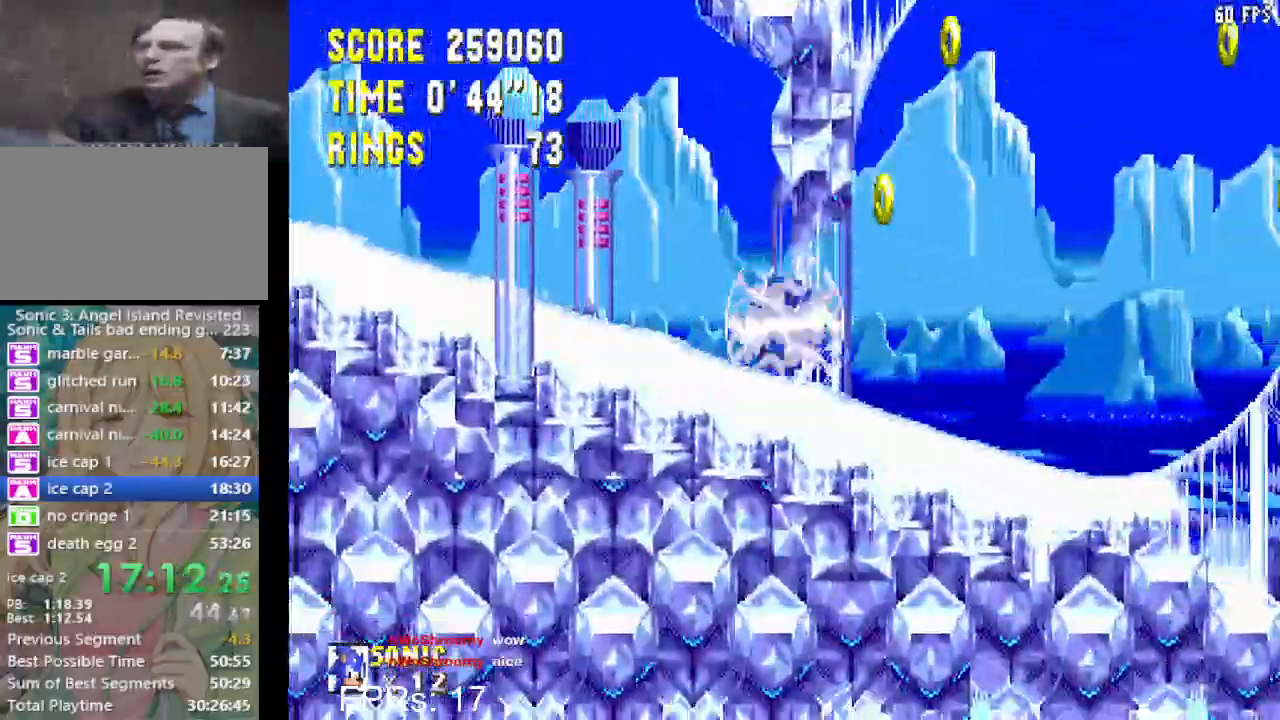
{"buttons": ["DPAD_DOWN"], "left_stick": "center", "right_stick": "center", "events": []}
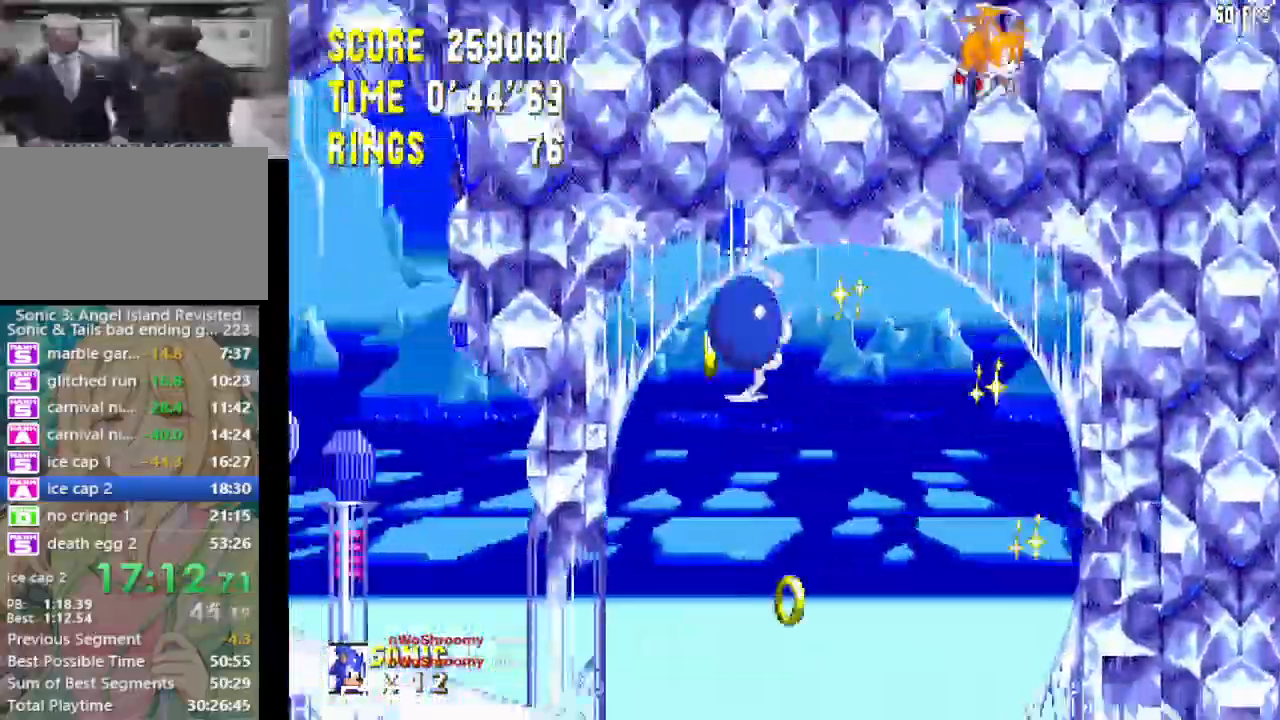
{"buttons": ["DPAD_DOWN", "DPAD_RIGHT"], "left_stick": "center", "right_stick": "center", "events": [[383, "DPAD_RIGHT", "down"]]}
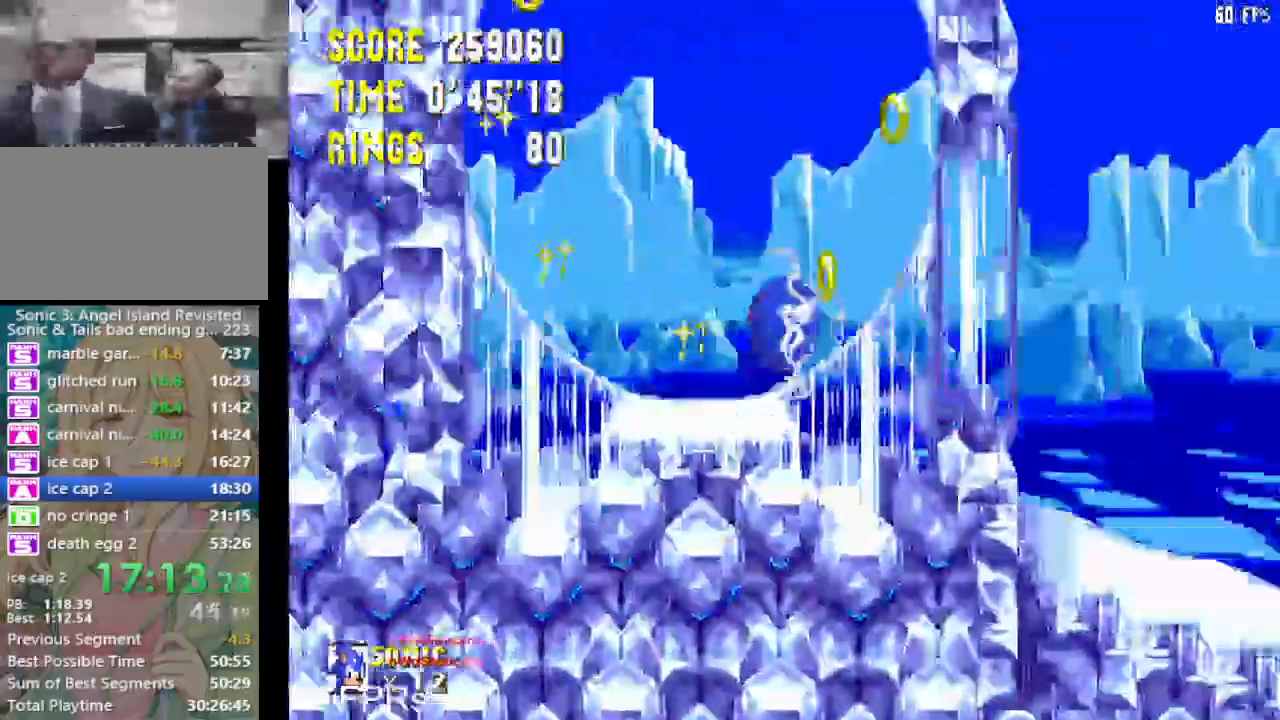
{"buttons": ["DPAD_RIGHT"], "left_stick": "center", "right_stick": "center", "events": [[333, "DPAD_DOWN", "up"]]}
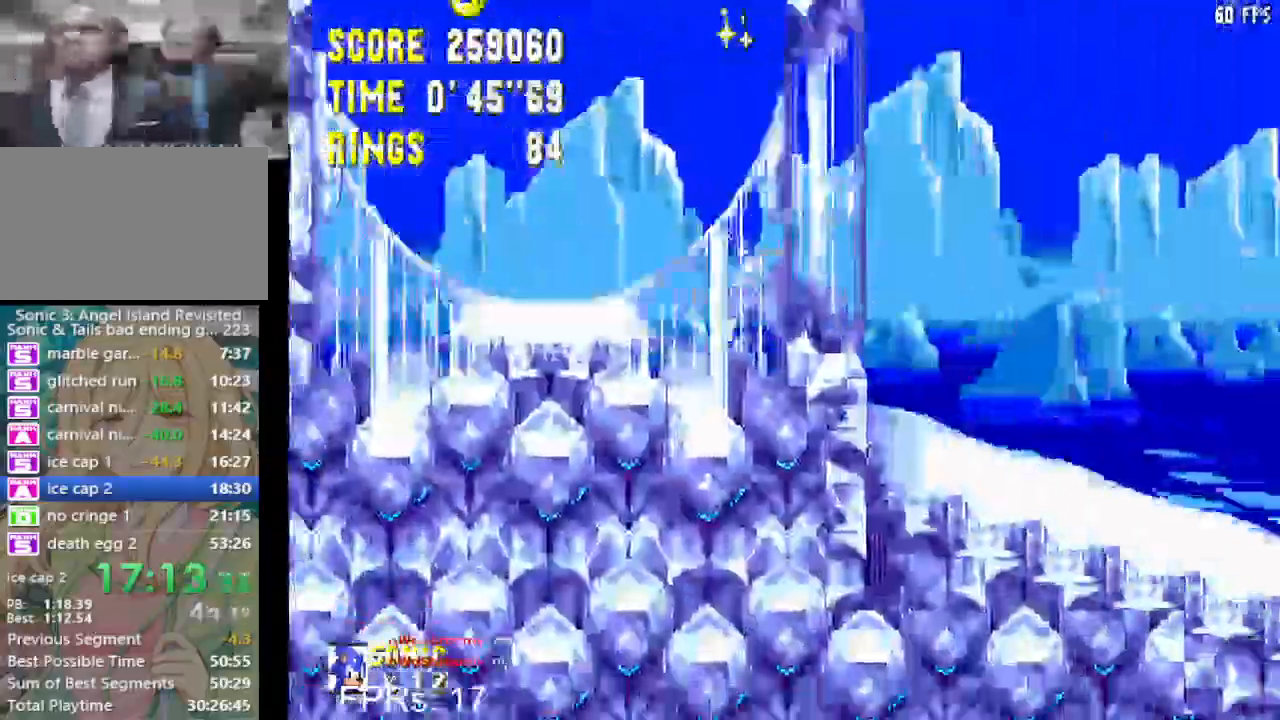
{"buttons": ["DPAD_RIGHT"], "left_stick": "center", "right_stick": "center", "events": []}
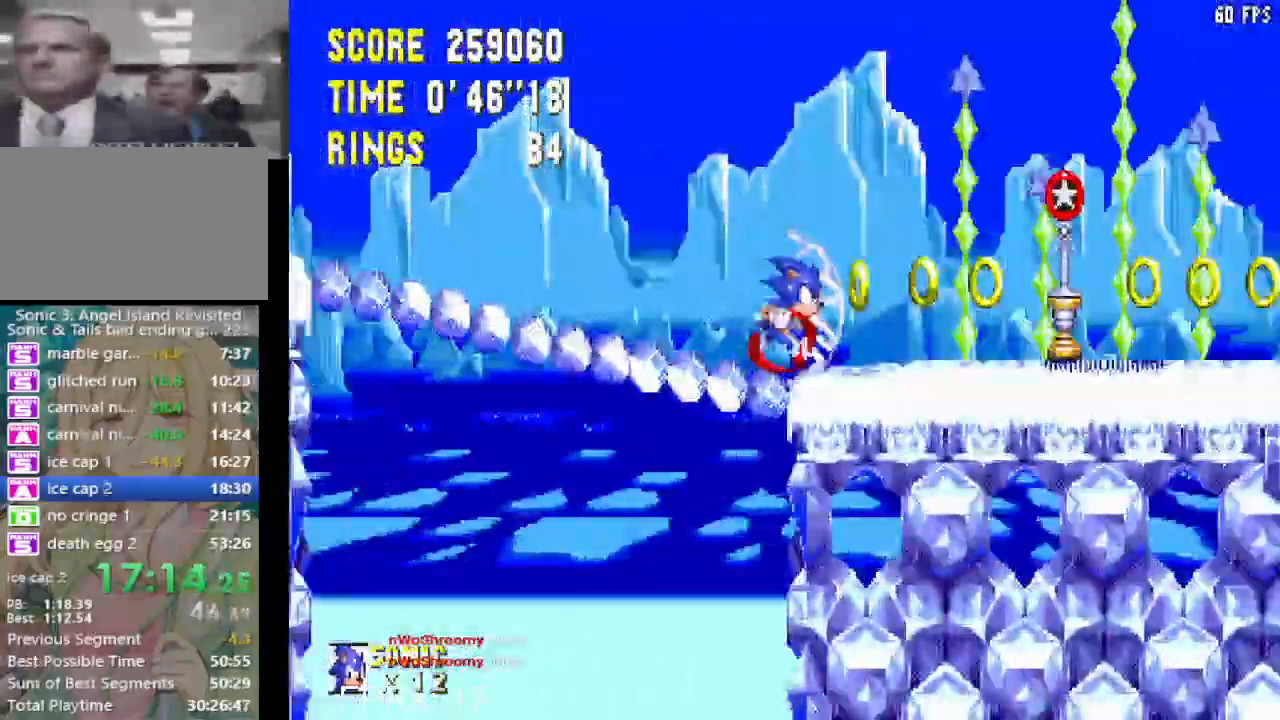
{"buttons": ["DPAD_RIGHT"], "left_stick": "center", "right_stick": "center", "events": [[133, "CROSS", "down"], [217, "CROSS", "up"]]}
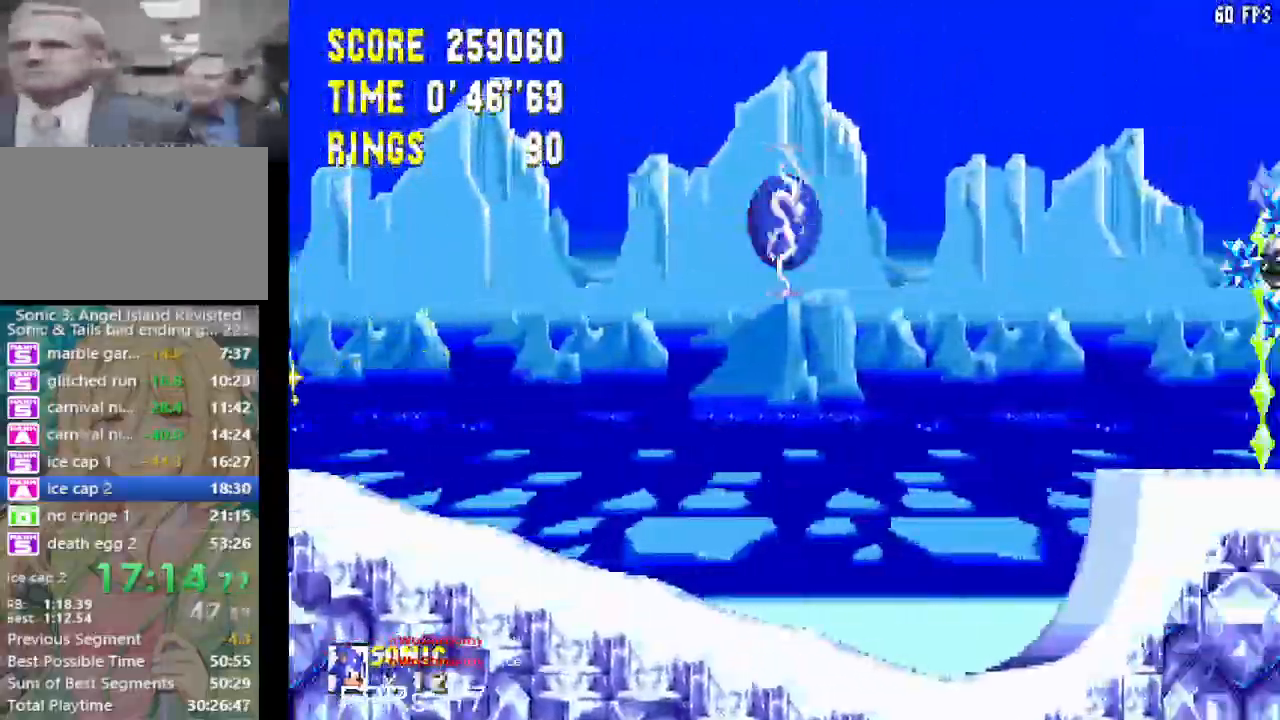
{"buttons": ["DPAD_RIGHT"], "left_stick": "center", "right_stick": "center", "events": []}
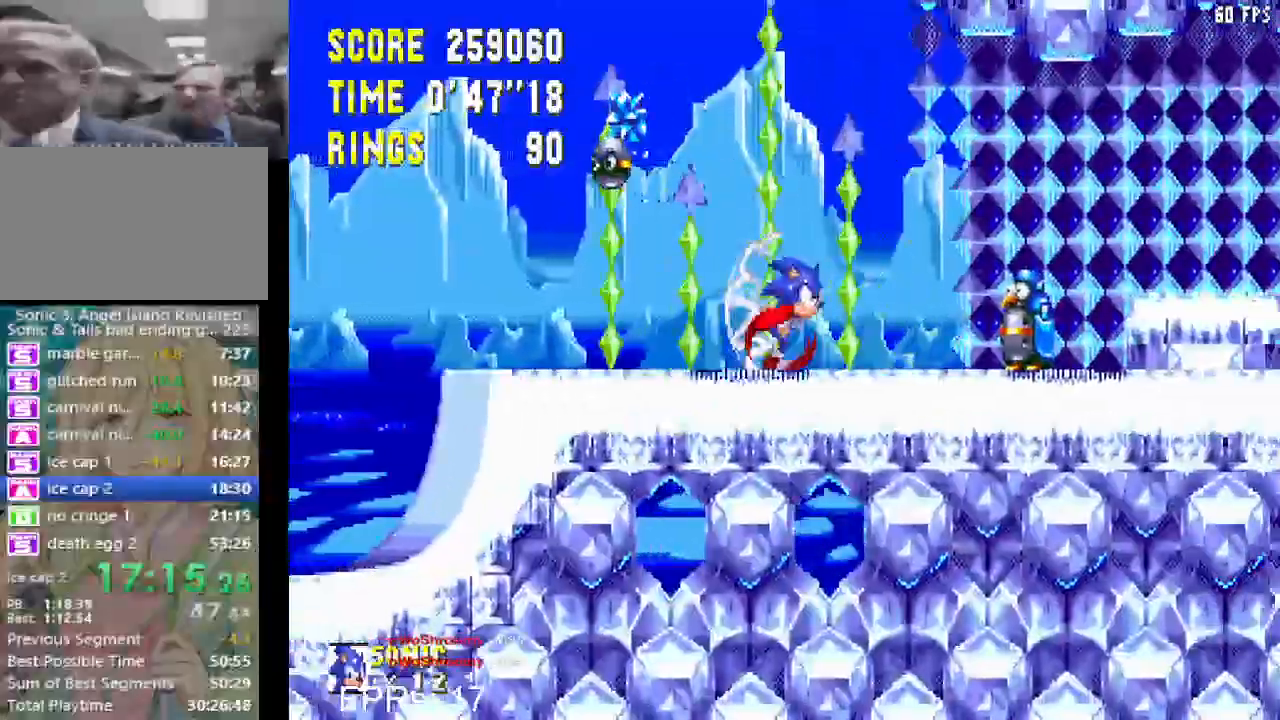
{"buttons": ["DPAD_RIGHT"], "left_stick": "center", "right_stick": "center", "events": [[33, "CROSS", "down"], [133, "CROSS", "up"], [200, "CROSS", "down"], [367, "CROSS", "up"]]}
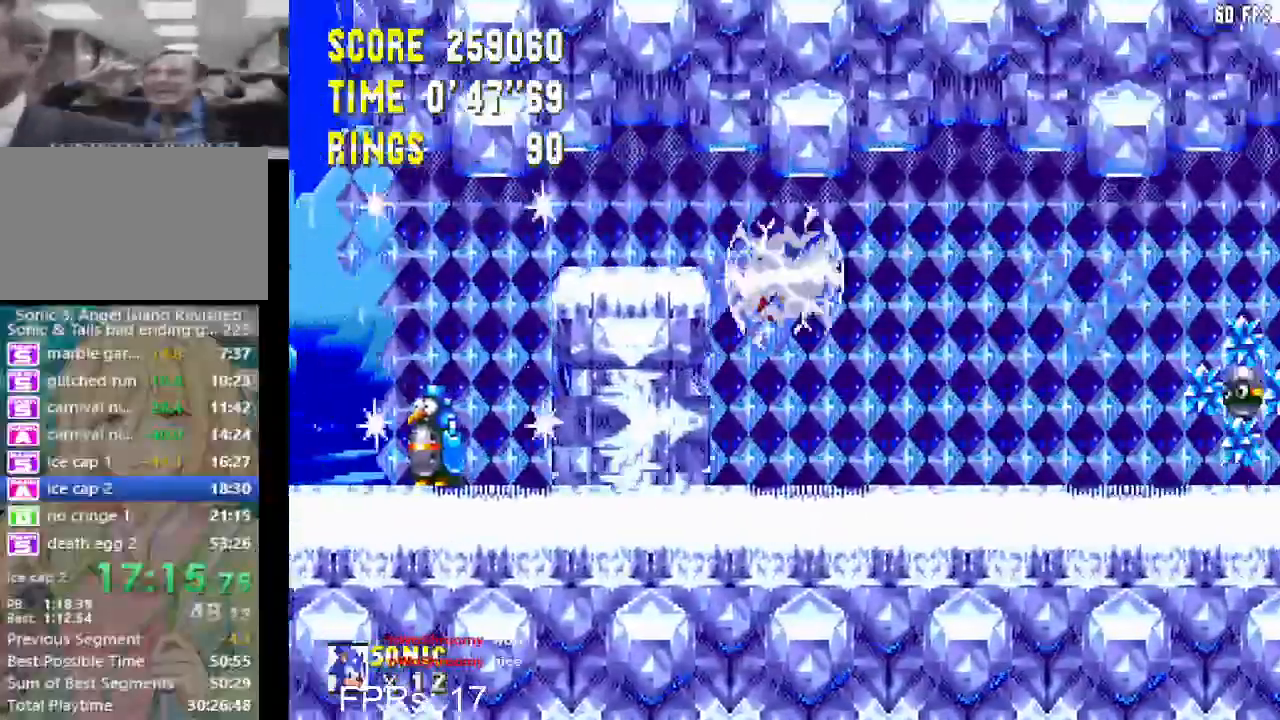
{"buttons": ["DPAD_RIGHT"], "left_stick": "center", "right_stick": "center", "events": [[33, "DPAD_RIGHT", "up"], [100, "DPAD_DOWN", "down"], [300, "DPAD_RIGHT", "down"], [350, "DPAD_DOWN", "up"], [383, "DPAD_DOWN", "down"], [433, "DPAD_DOWN", "up"]]}
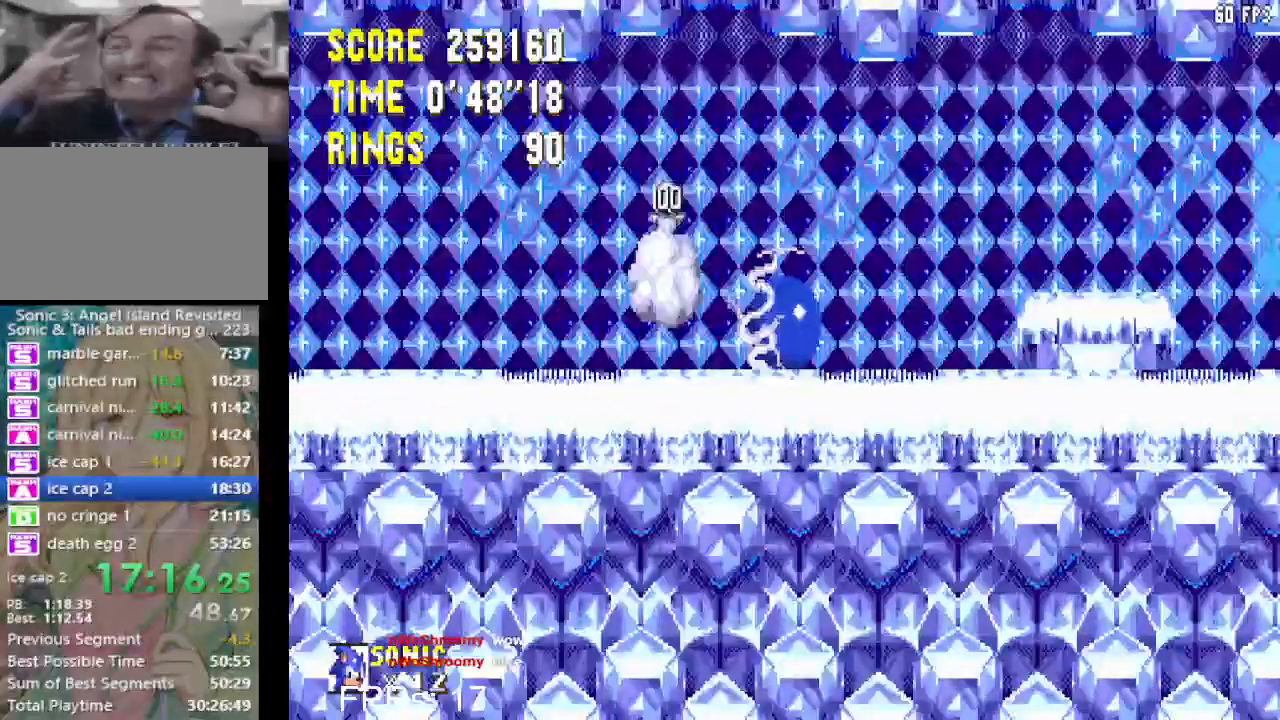
{"buttons": ["DPAD_RIGHT"], "left_stick": "center", "right_stick": "center", "events": [[17, "DPAD_DOWN", "down"], [50, "CROSS", "down"], [200, "CROSS", "up"], [250, "CROSS", "down"], [367, "DPAD_DOWN", "up"], [433, "CROSS", "up"]]}
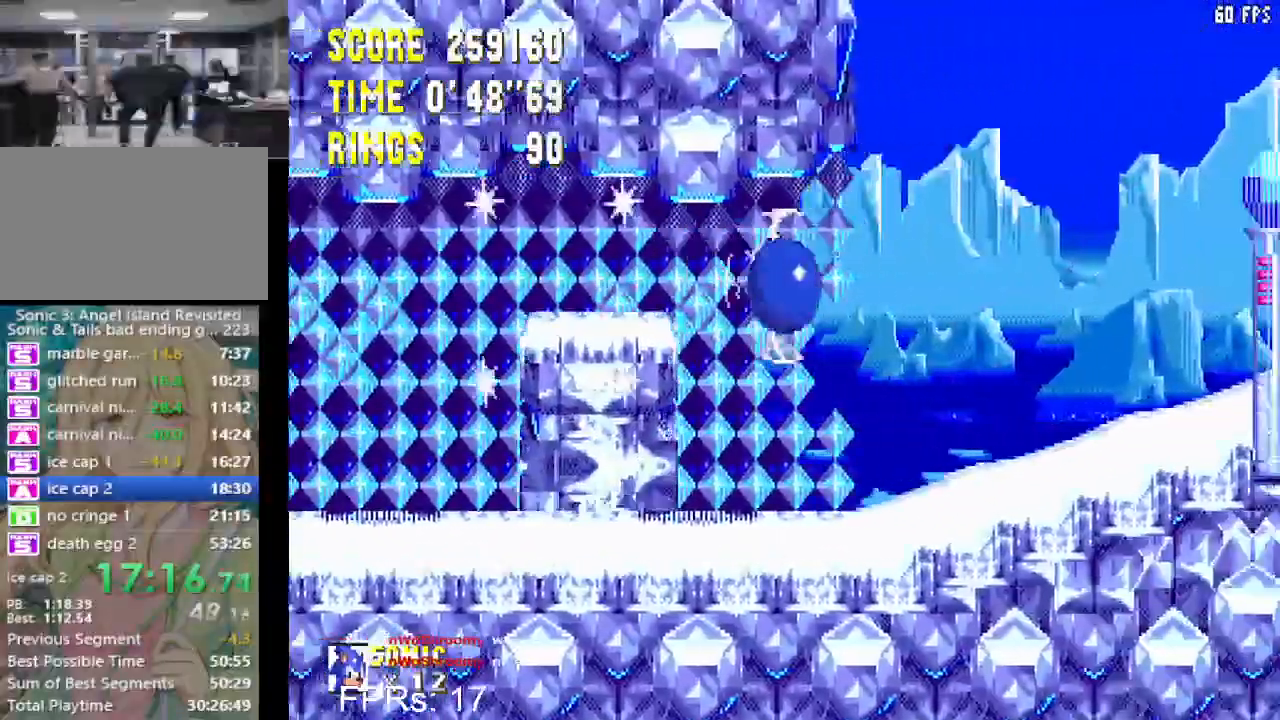
{"buttons": ["DPAD_RIGHT"], "left_stick": "center", "right_stick": "center", "events": []}
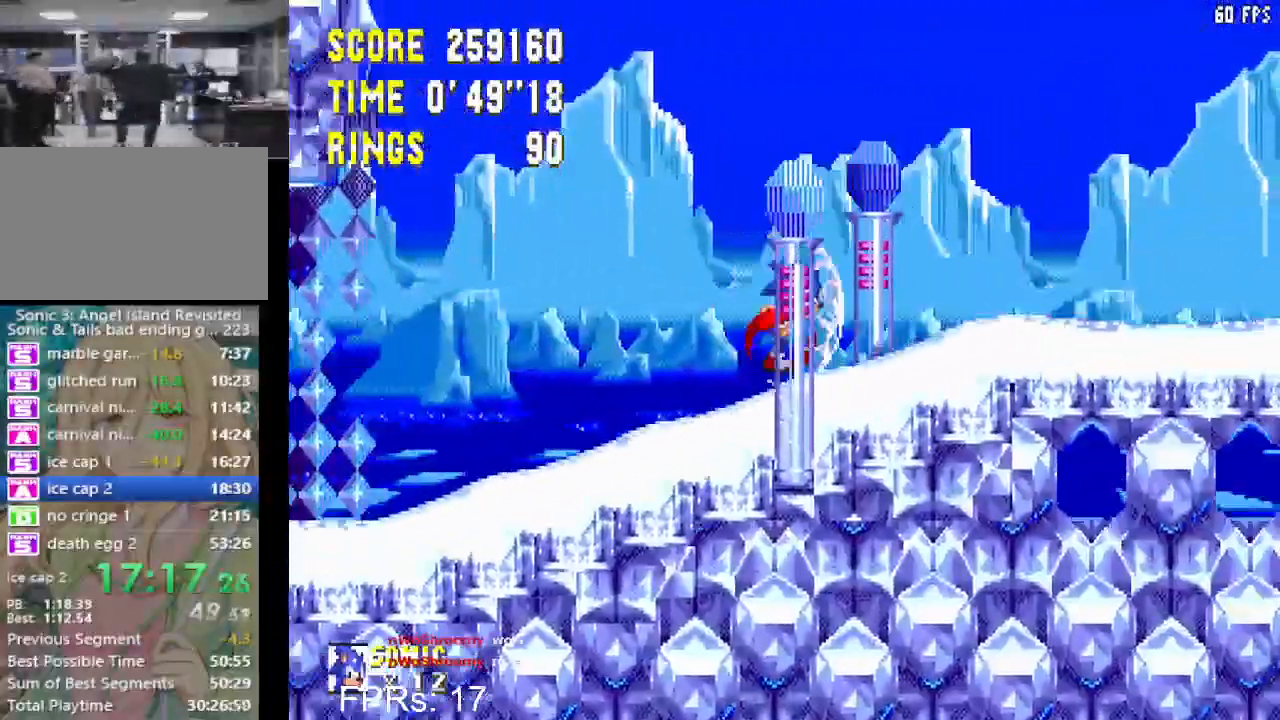
{"buttons": ["DPAD_RIGHT"], "left_stick": "center", "right_stick": "center", "events": []}
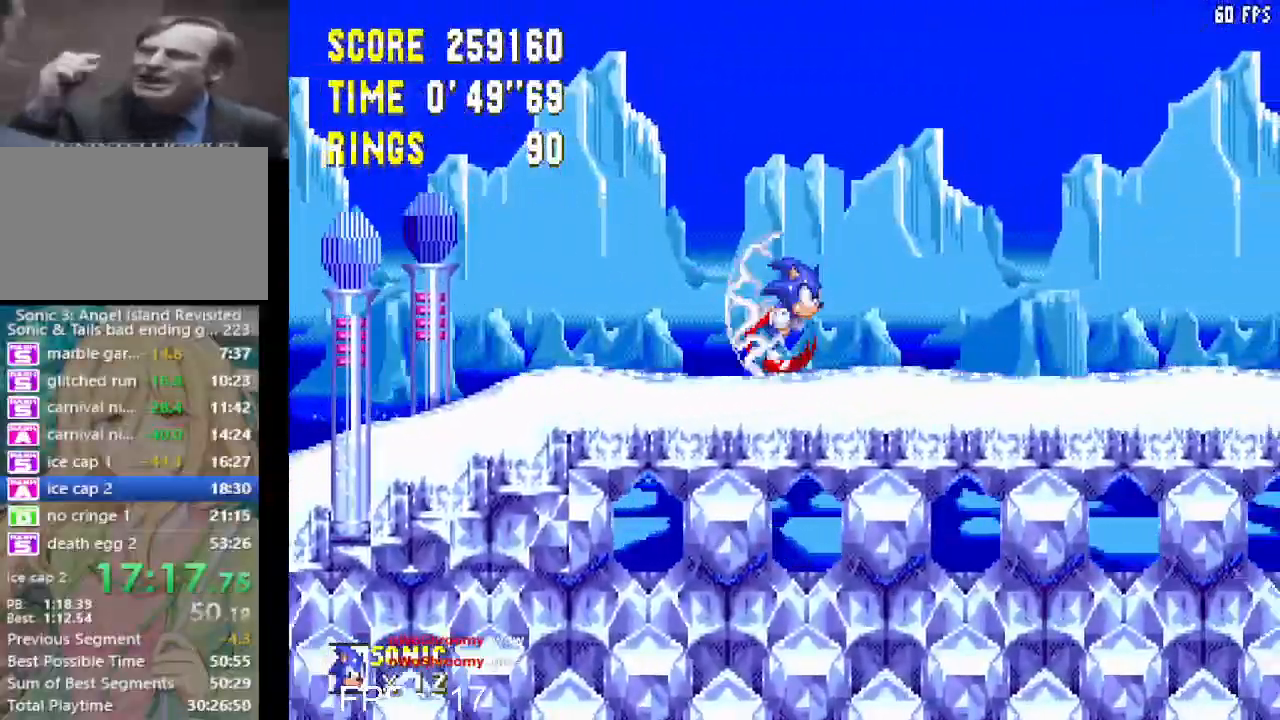
{"buttons": ["DPAD_RIGHT"], "left_stick": "center", "right_stick": "center", "events": []}
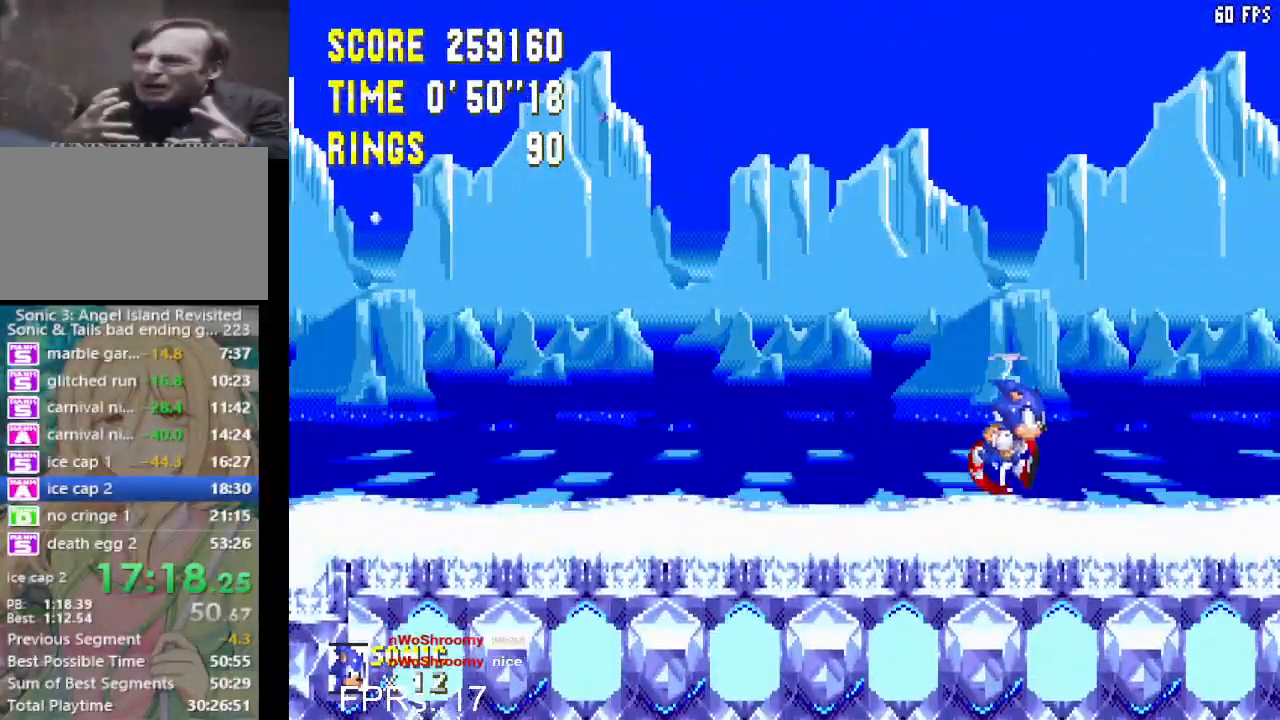
{"buttons": ["DPAD_LEFT"], "left_stick": "center", "right_stick": "center", "events": [[267, "DPAD_RIGHT", "up"], [283, "DPAD_LEFT", "down"]]}
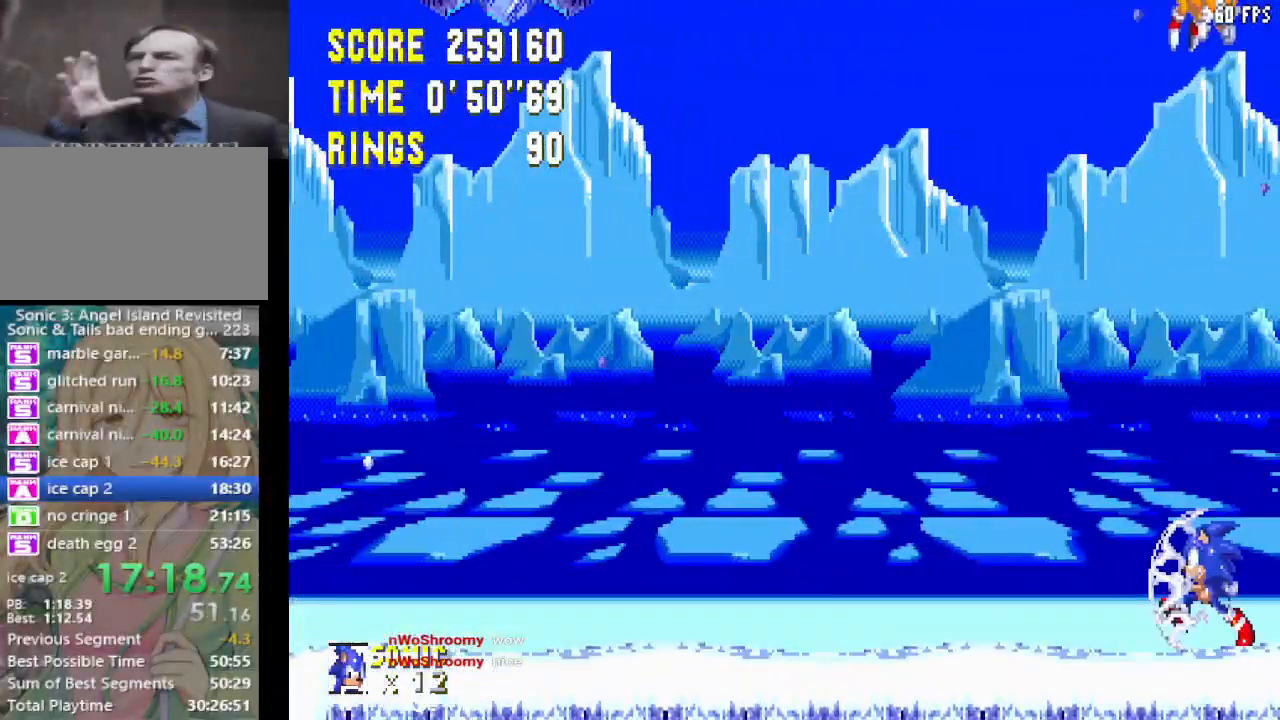
{"buttons": ["DPAD_LEFT"], "left_stick": "center", "right_stick": "center", "events": []}
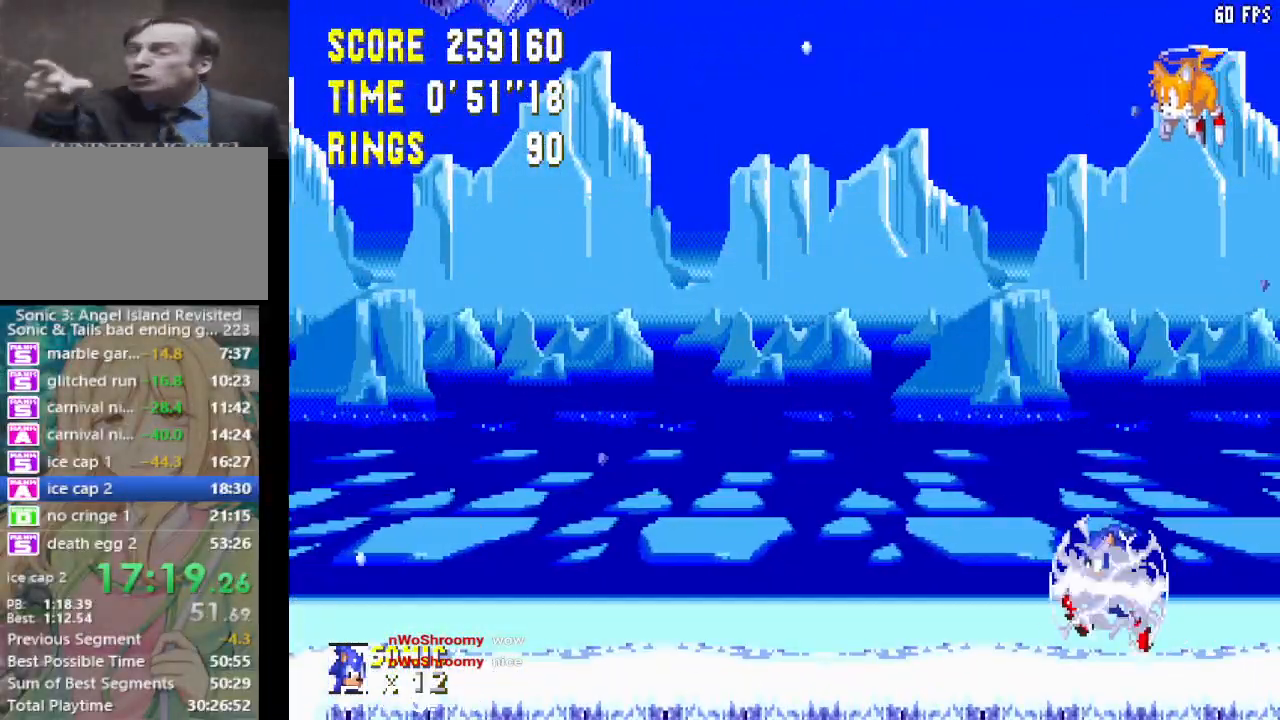
{"buttons": ["DPAD_RIGHT"], "left_stick": "center", "right_stick": "center", "events": [[233, "DPAD_LEFT", "up"], [450, "DPAD_RIGHT", "down"]]}
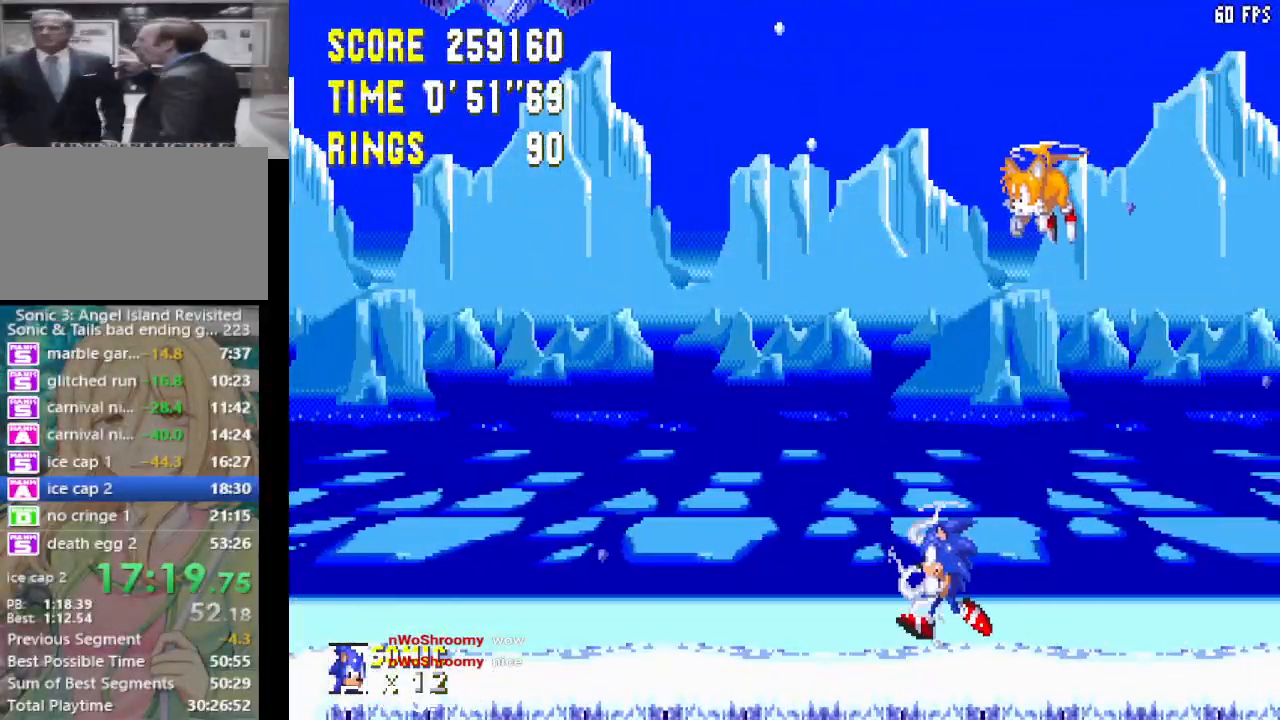
{"buttons": ["DPAD_RIGHT"], "left_stick": "center", "right_stick": "center", "events": [[100, "DPAD_RIGHT", "up"], [400, "DPAD_RIGHT", "down"]]}
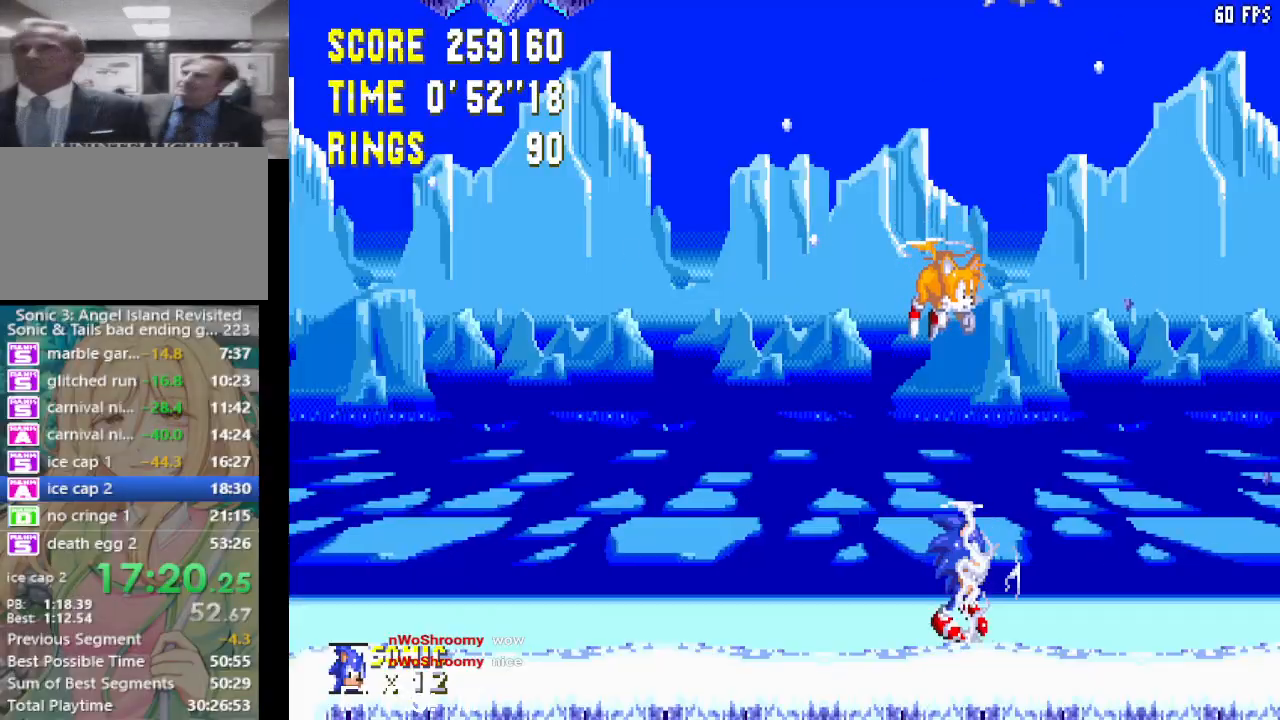
{"buttons": [], "left_stick": "center", "right_stick": "center", "events": [[67, "DPAD_RIGHT", "up"], [367, "DPAD_LEFT", "down"], [450, "DPAD_LEFT", "up"]]}
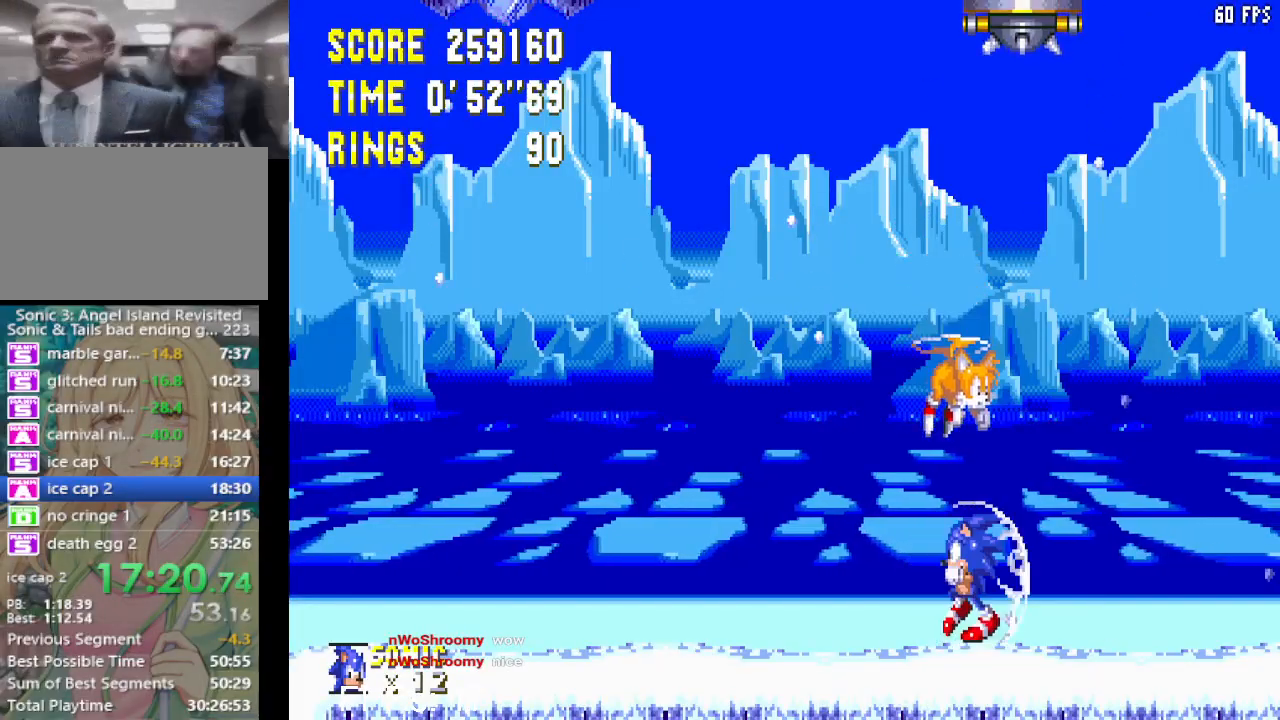
{"buttons": [], "left_stick": "center", "right_stick": "center", "events": []}
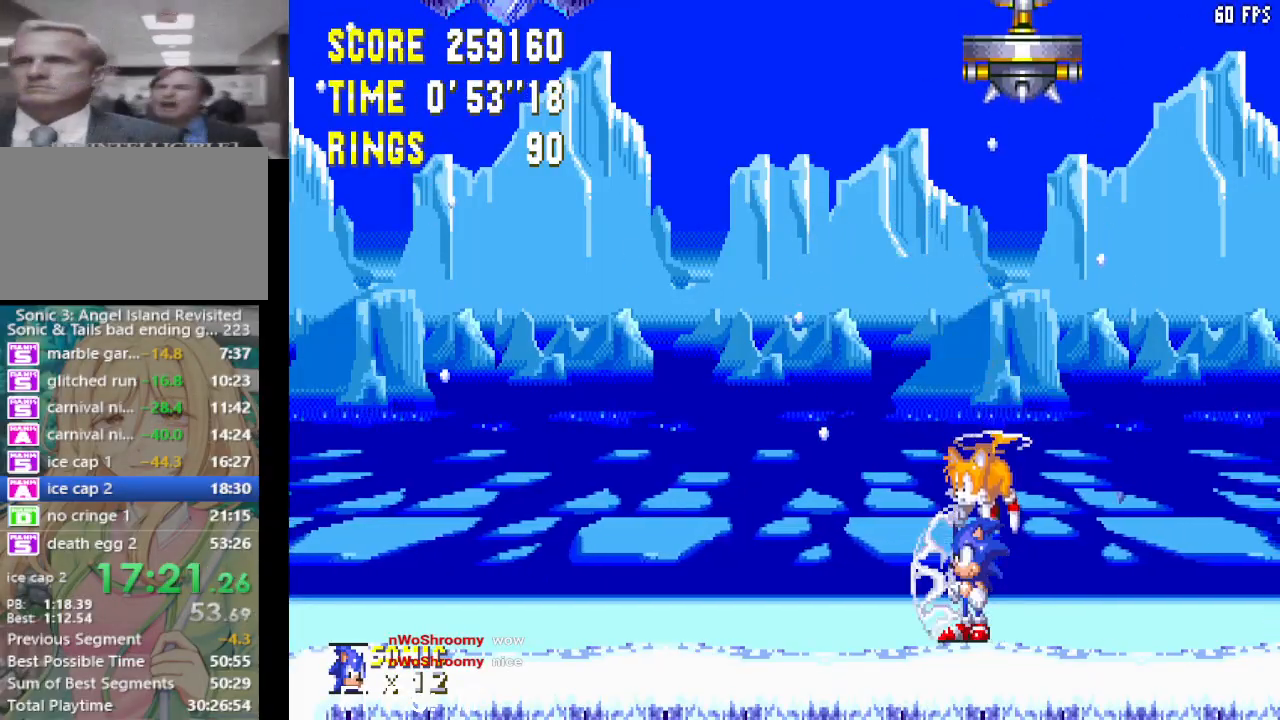
{"buttons": ["CROSS", "DPAD_LEFT"], "left_stick": "center", "right_stick": "center", "events": [[267, "CROSS", "down"], [350, "DPAD_LEFT", "down"]]}
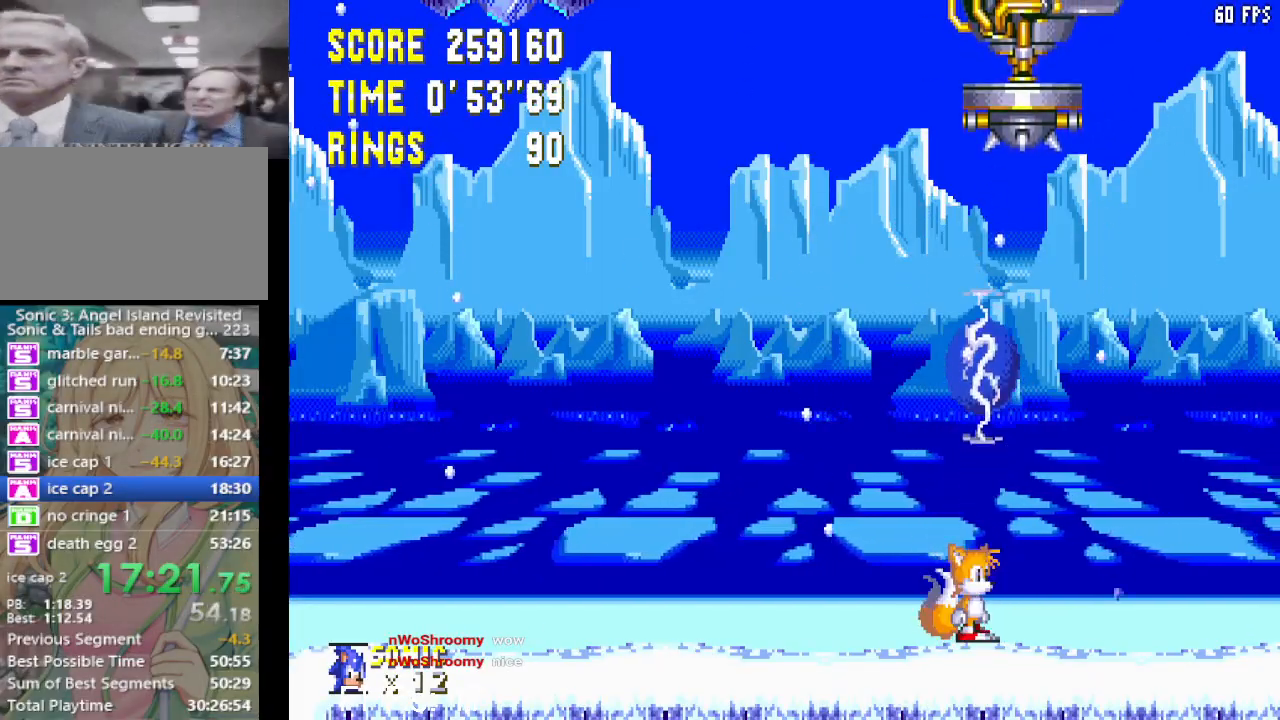
{"buttons": ["CROSS"], "left_stick": "center", "right_stick": "center", "events": [[233, "CROSS", "up"], [267, "DPAD_LEFT", "up"], [333, "CROSS", "down"]]}
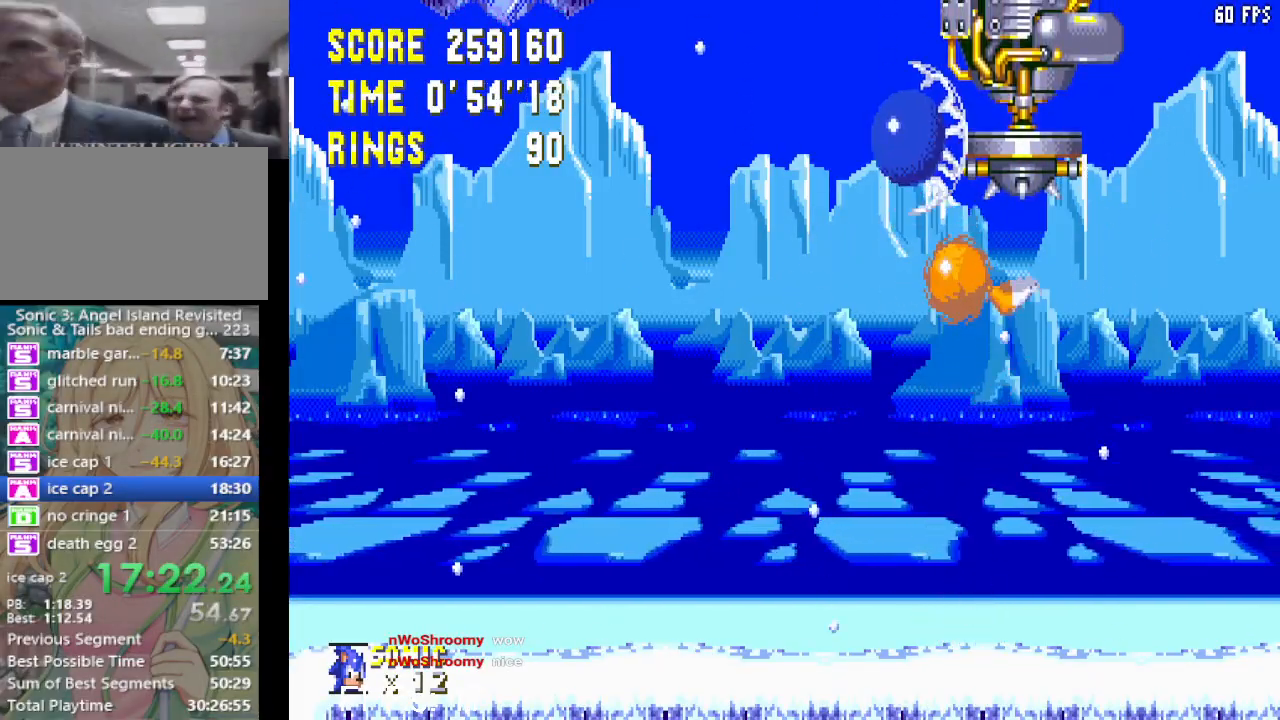
{"buttons": ["CROSS", "DPAD_RIGHT"], "left_stick": "center", "right_stick": "center", "events": [[33, "DPAD_RIGHT", "down"]]}
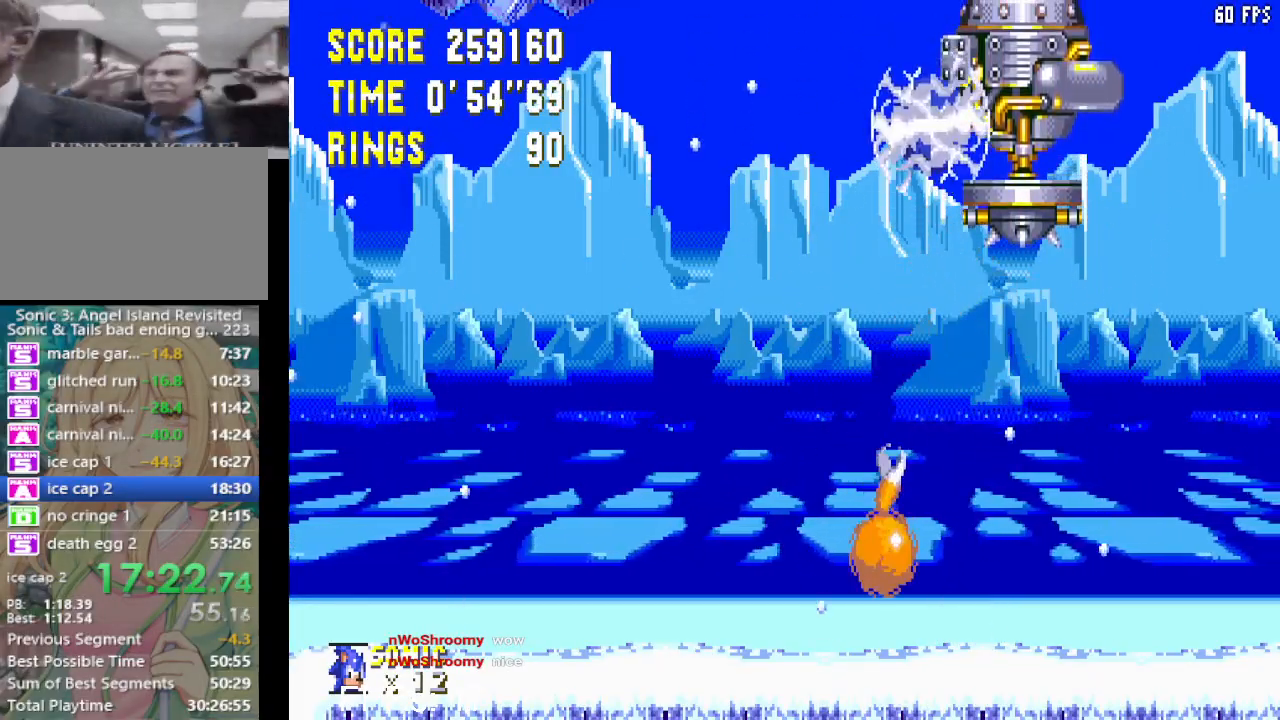
{"buttons": ["CROSS"], "left_stick": "center", "right_stick": "center", "events": [[450, "DPAD_RIGHT", "up"]]}
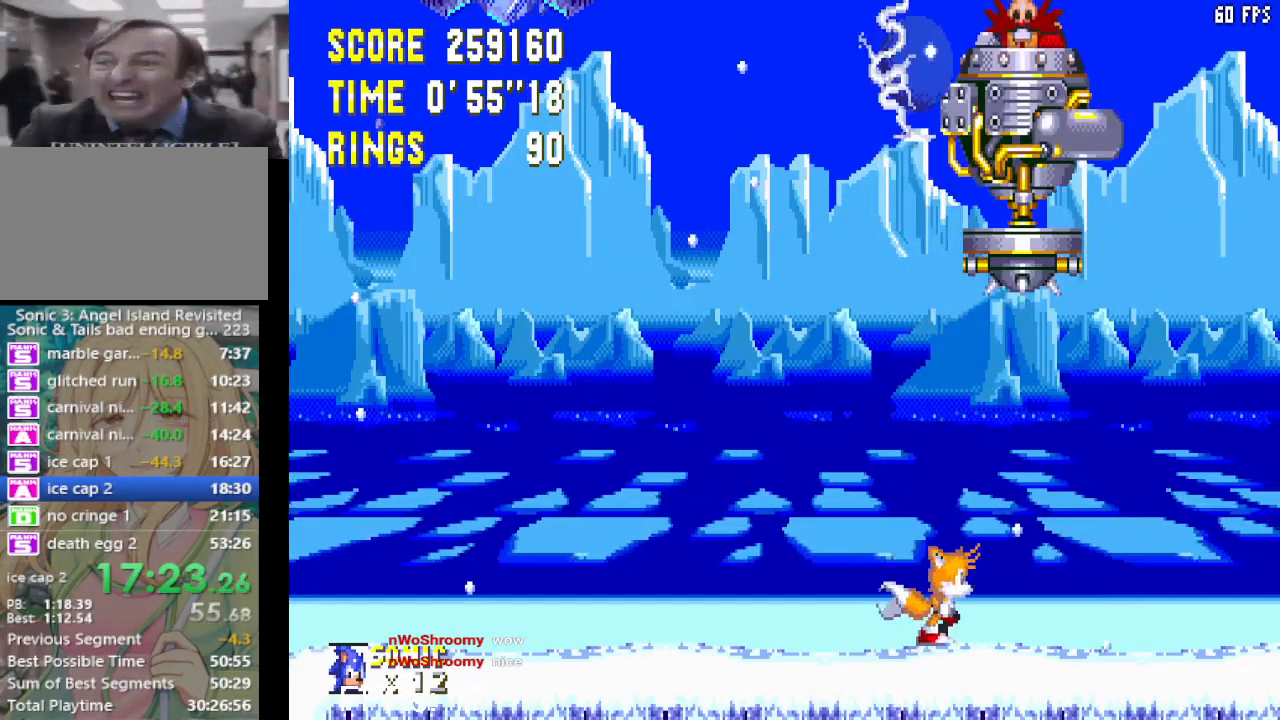
{"buttons": ["CROSS", "DPAD_RIGHT"], "left_stick": "center", "right_stick": "center", "events": [[17, "DPAD_RIGHT", "down"]]}
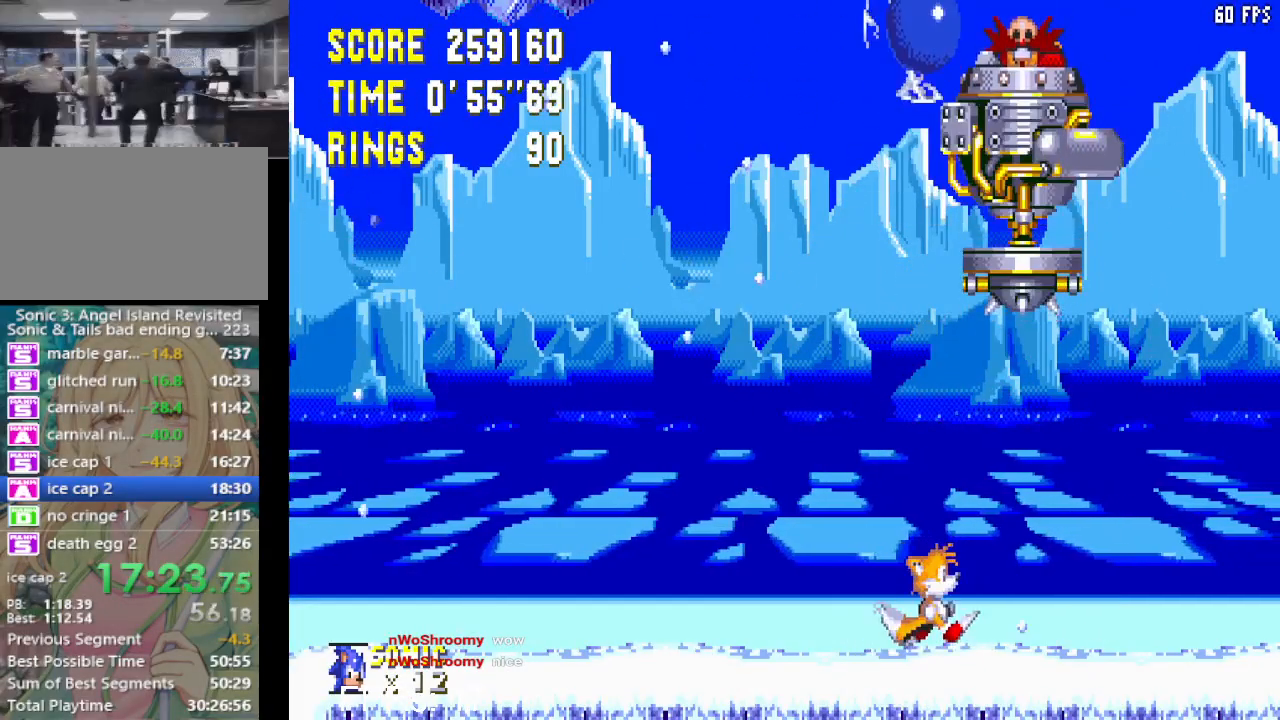
{"buttons": ["CROSS", "DPAD_RIGHT"], "left_stick": "center", "right_stick": "center", "events": []}
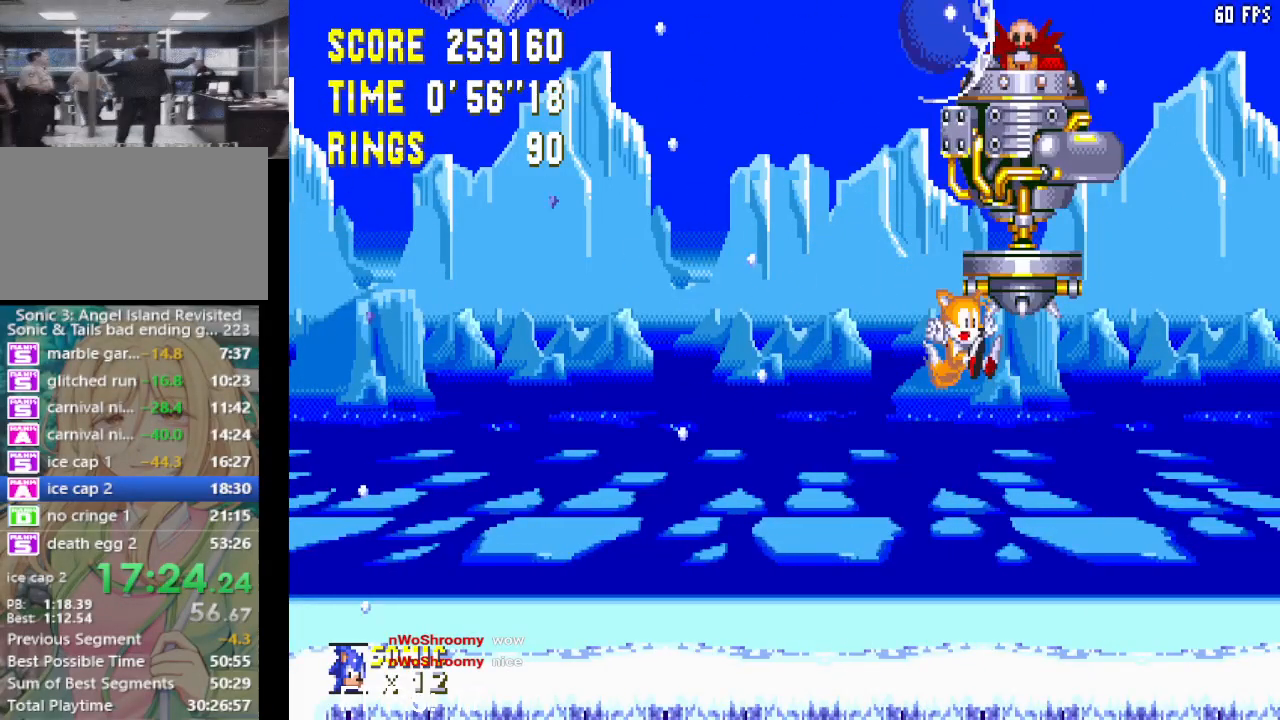
{"buttons": ["CROSS", "DPAD_DOWN", "DPAD_RIGHT"], "left_stick": "center", "right_stick": "center", "events": [[367, "DPAD_DOWN", "down"]]}
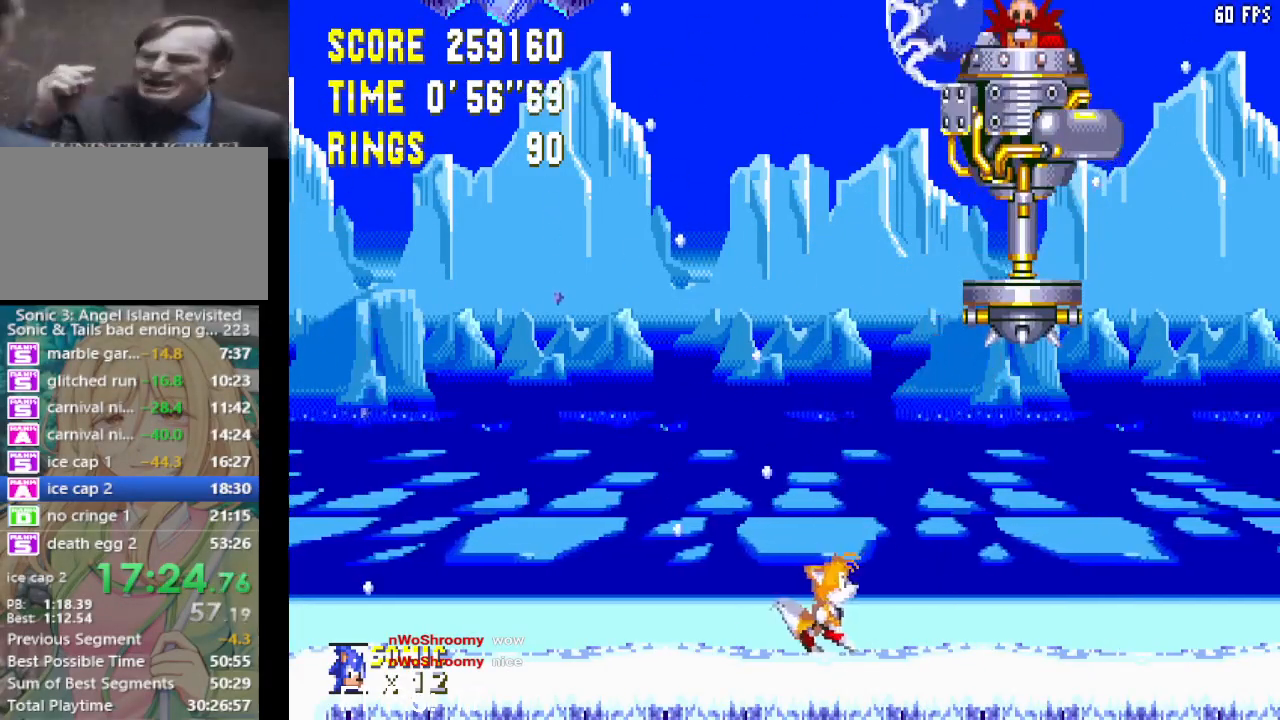
{"buttons": ["CROSS", "DPAD_DOWN", "DPAD_RIGHT"], "left_stick": "center", "right_stick": "center", "events": []}
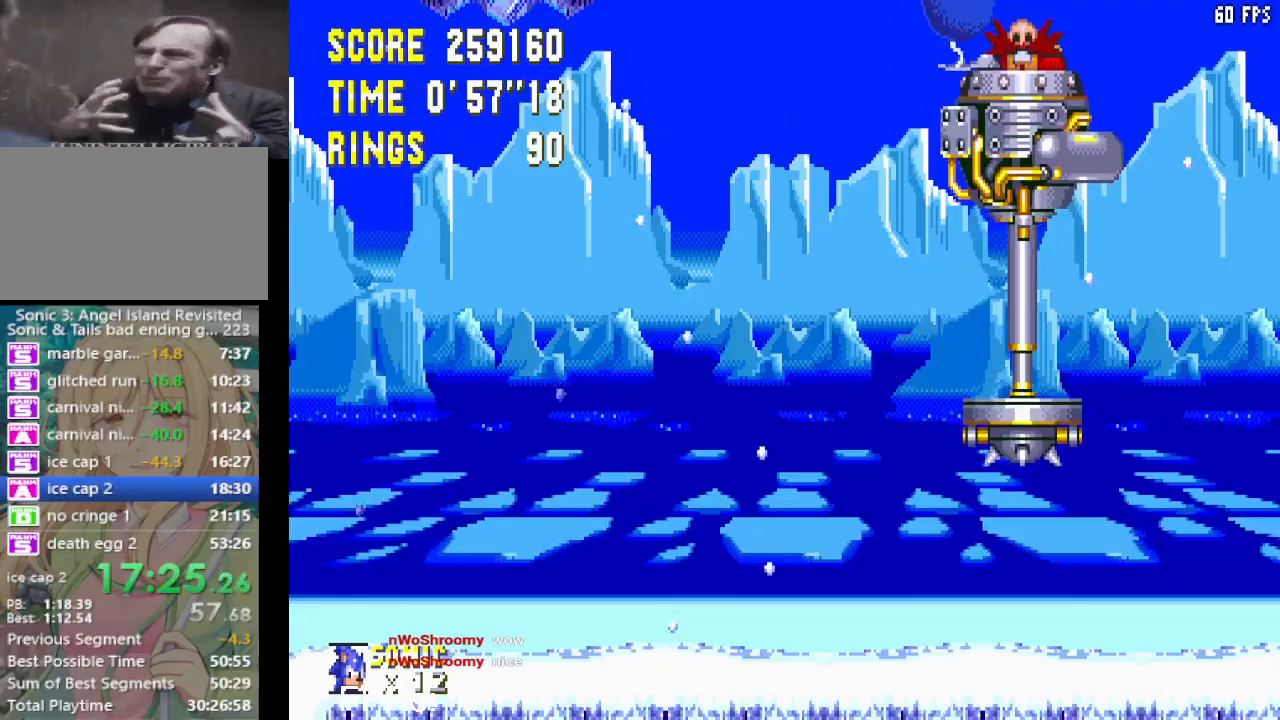
{"buttons": ["CROSS", "DPAD_DOWN", "DPAD_RIGHT"], "left_stick": "center", "right_stick": "center", "events": [[317, "DPAD_DOWN", "up"], [417, "DPAD_DOWN", "down"]]}
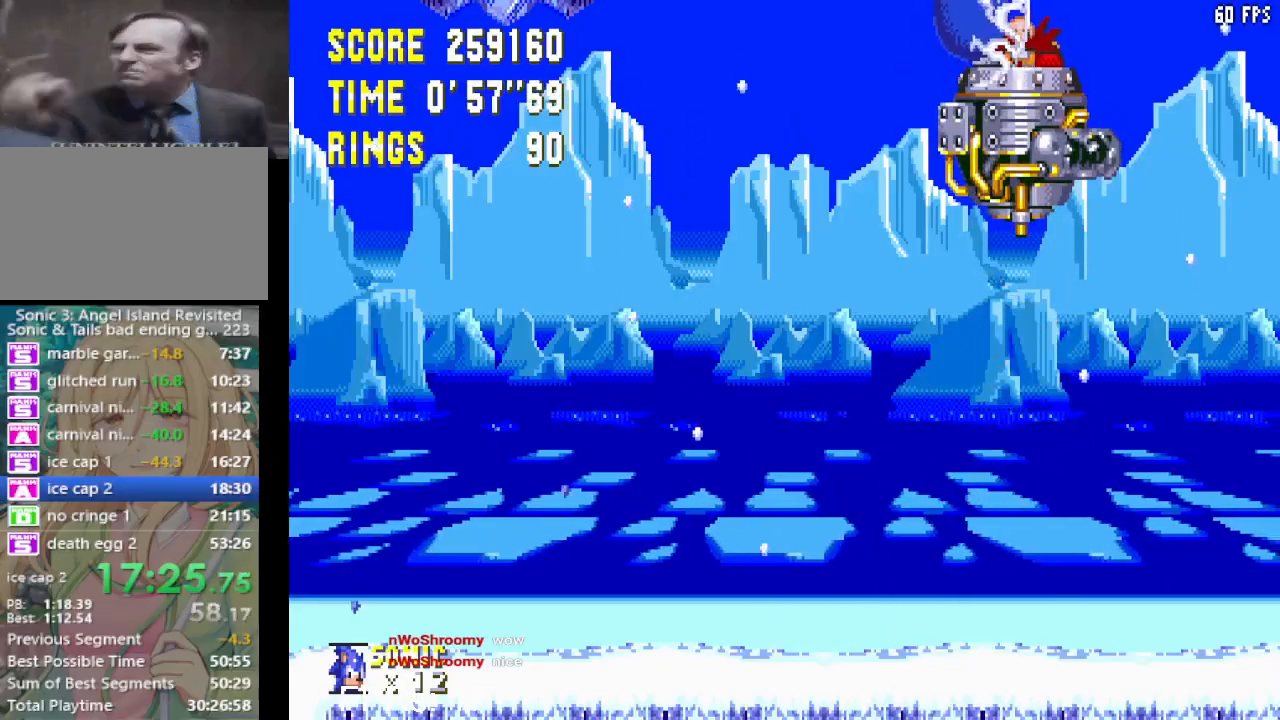
{"buttons": ["CROSS", "DPAD_DOWN", "DPAD_RIGHT"], "left_stick": "center", "right_stick": "center", "events": [[183, "DPAD_DOWN", "up"], [200, "DPAD_RIGHT", "up"], [433, "DPAD_DOWN", "down"], [433, "DPAD_RIGHT", "down"]]}